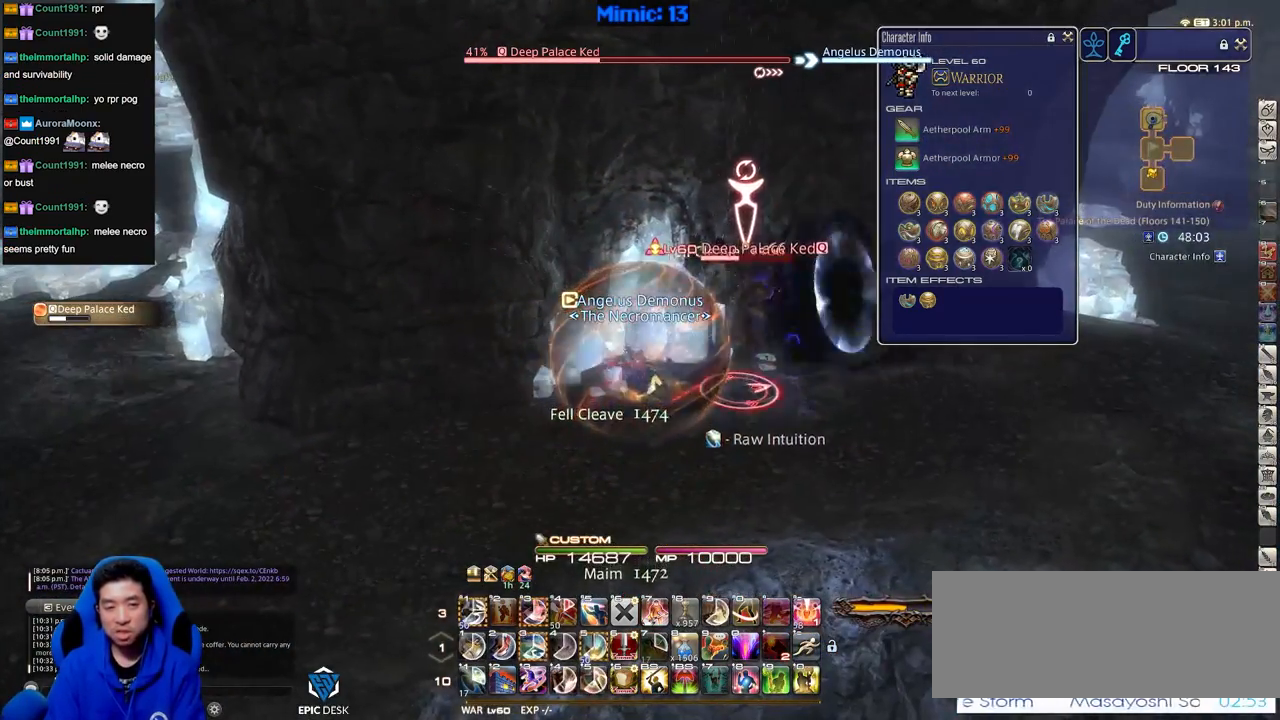
Gameplay with keyboard; each line is a JSON object with the keys held at the frame after it. "events" lists presses ("down") and releases ("up") of ".", "/", "0", "1", "2", "3", "4", "5", "6", "7", "8", "9", "a", "alt_l", "alt_r", "b", "backslash", "backspace", "c", "caps_lock", "comma", "ctrl_l", "ctrl_r", "d", "down", "e", "equals", "escape", "f", "f1", "f10", "f11", "f12", "f2", "f3", "f4", "f5", "f6", "f7", "f8", "f9", "g", "h", "i", "j", "k", "l", "lbracket", "left", "m", "minus", "n", "o", "p", "q", "quote", "r", "rbracket", "return", "right", "s", "semicolon", "shift_l", "shift_r", "space", "super", "t", "tab", "tilde", "u", "up", "v", "w", "x", "y" and "z" between this image and that frame as [ms after this image, input, new state], when the widget could be followed in between. No other keys are recorded. Mouse input is not recorded.
{"keys": ["alt_r"], "events": [[501, "alt_r", "down"]]}
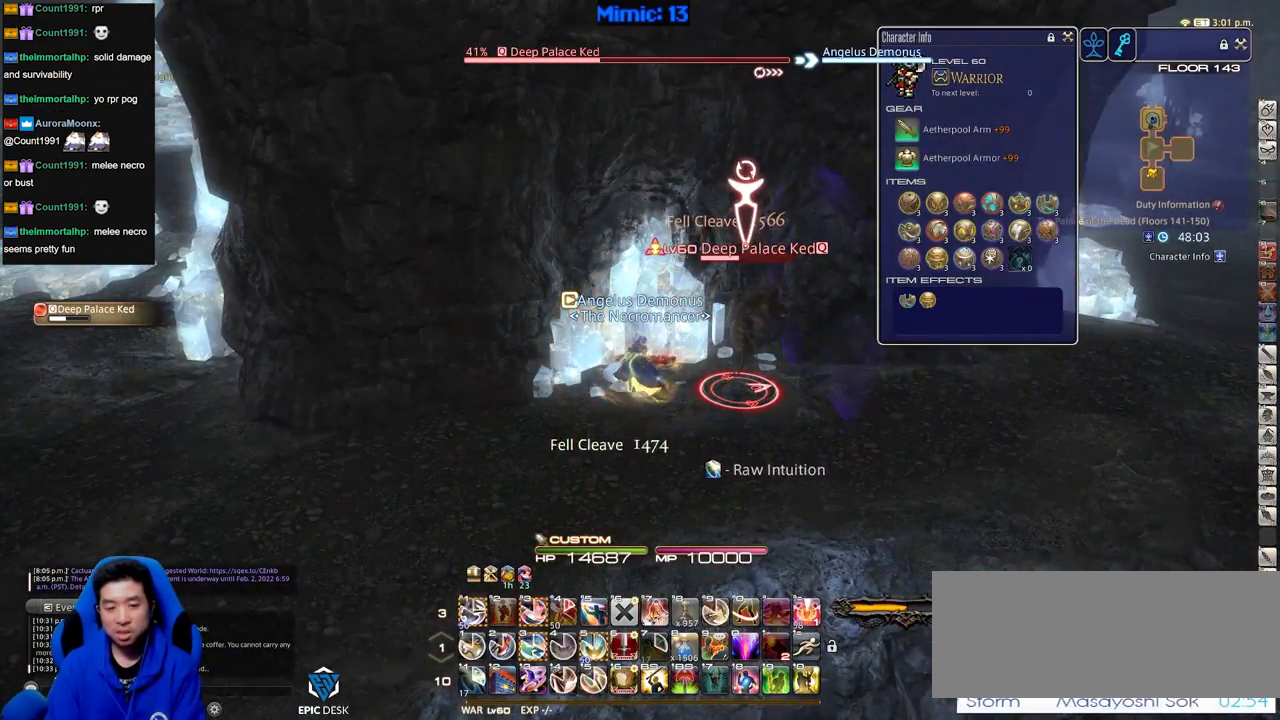
{"keys": ["rbracket"], "events": [[333, "1", "down"], [467, "1", "up"], [467, "alt_r", "up"], [467, "rbracket", "down"]]}
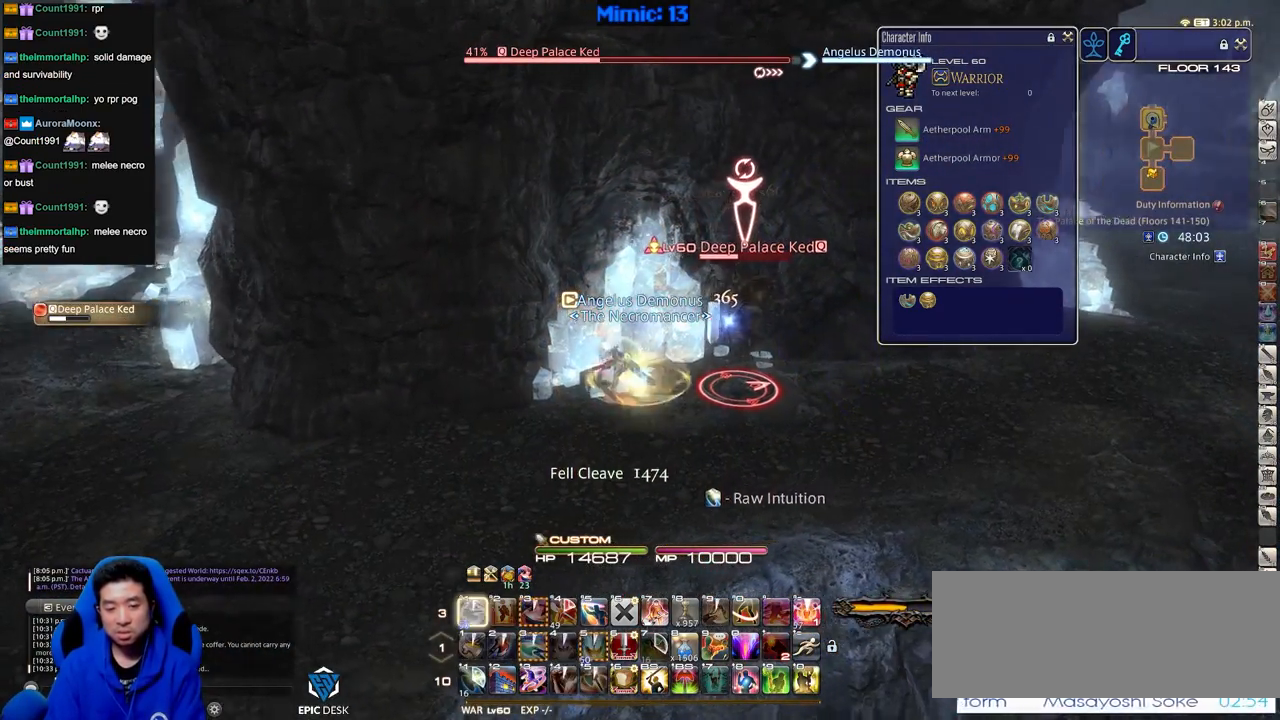
{"keys": [], "events": [[117, "rbracket", "up"]]}
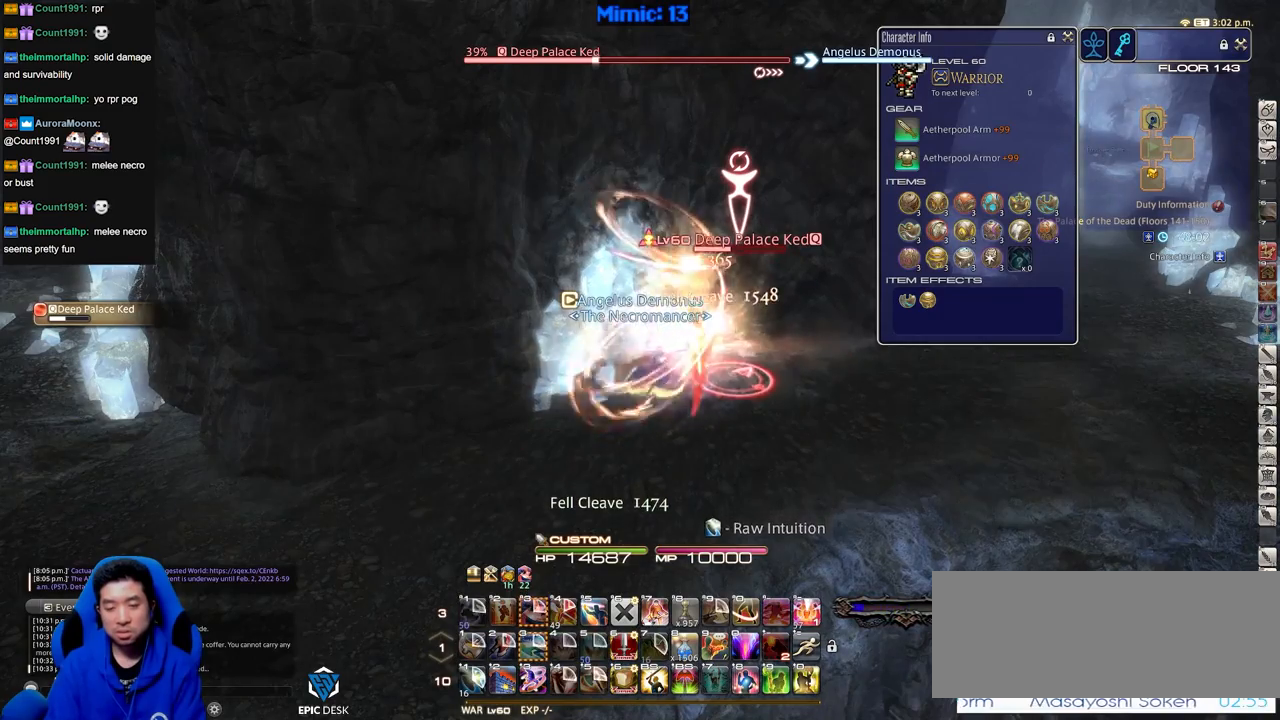
{"keys": [], "events": []}
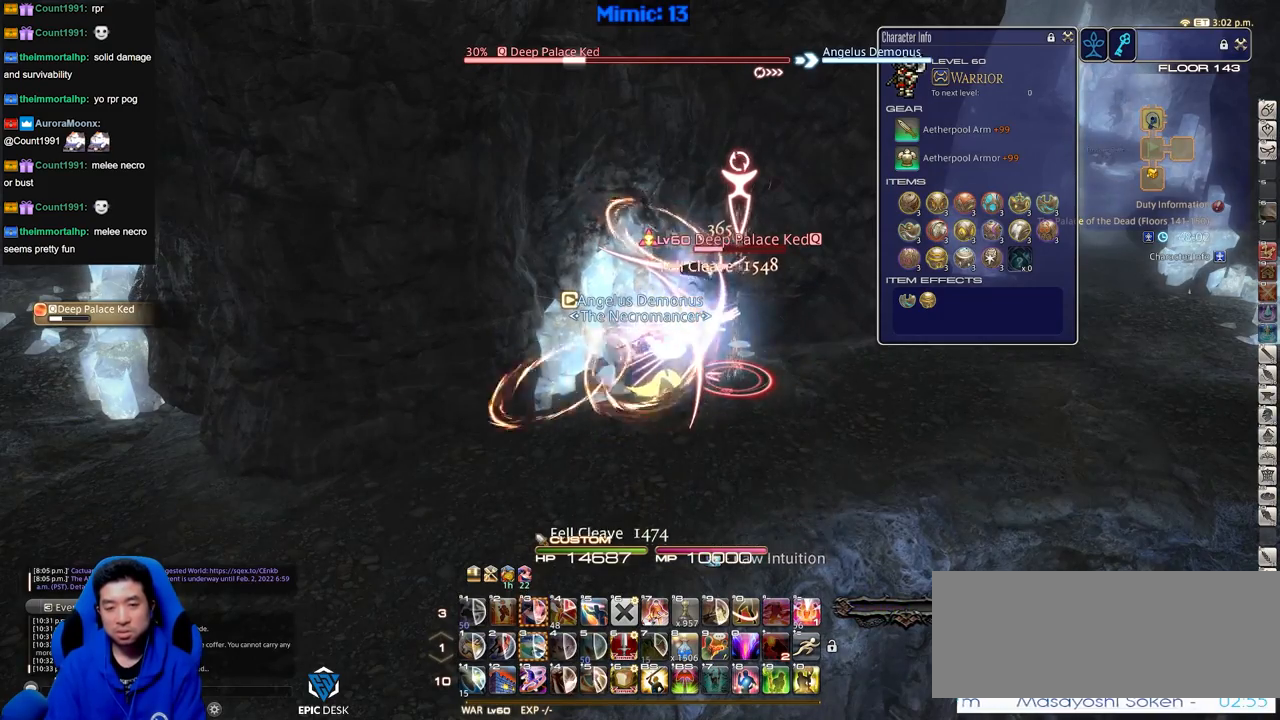
{"keys": [], "events": []}
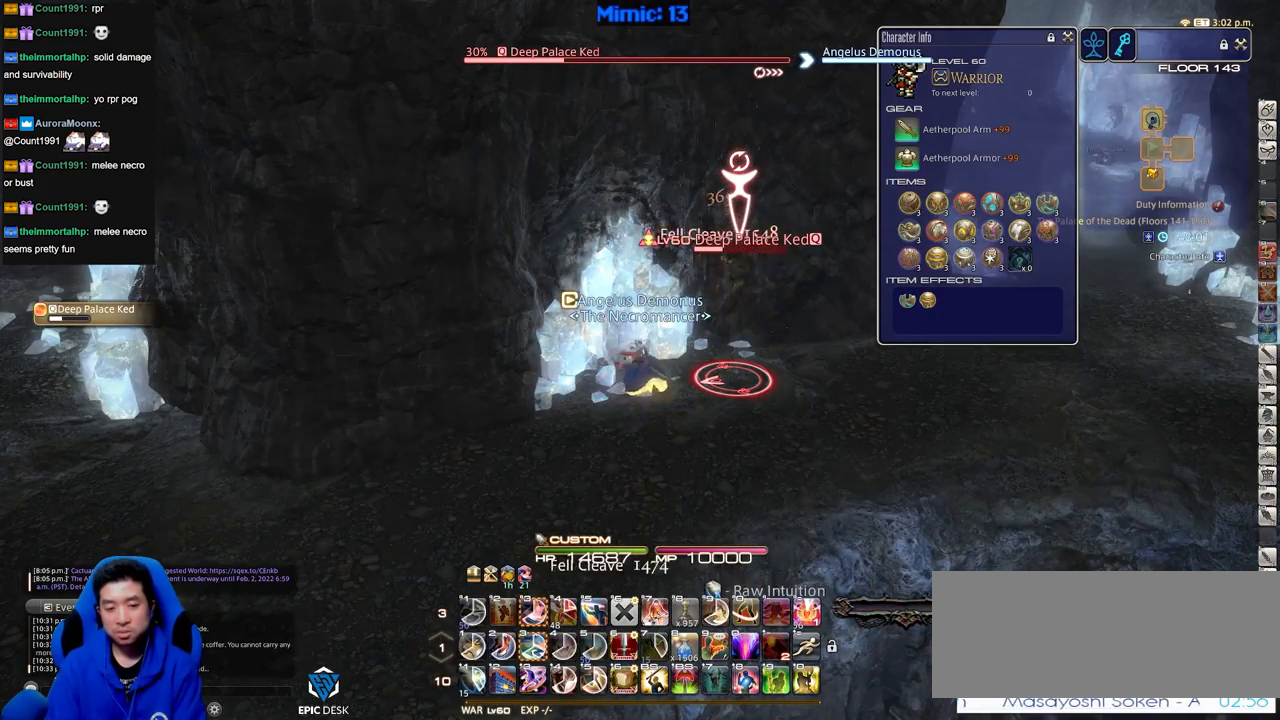
{"keys": ["alt_r"], "events": [[467, "alt_r", "down"]]}
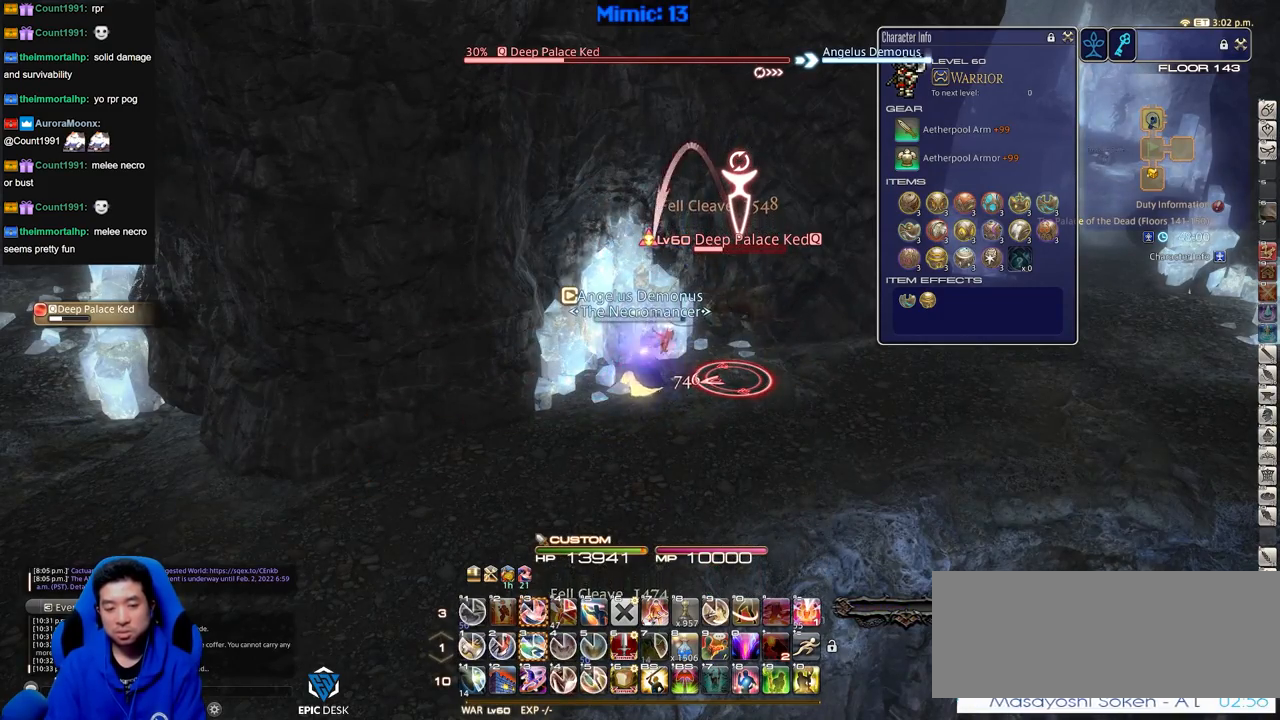
{"keys": ["p"], "events": [[250, "3", "down"], [384, "3", "up"], [384, "alt_r", "up"], [484, "p", "down"]]}
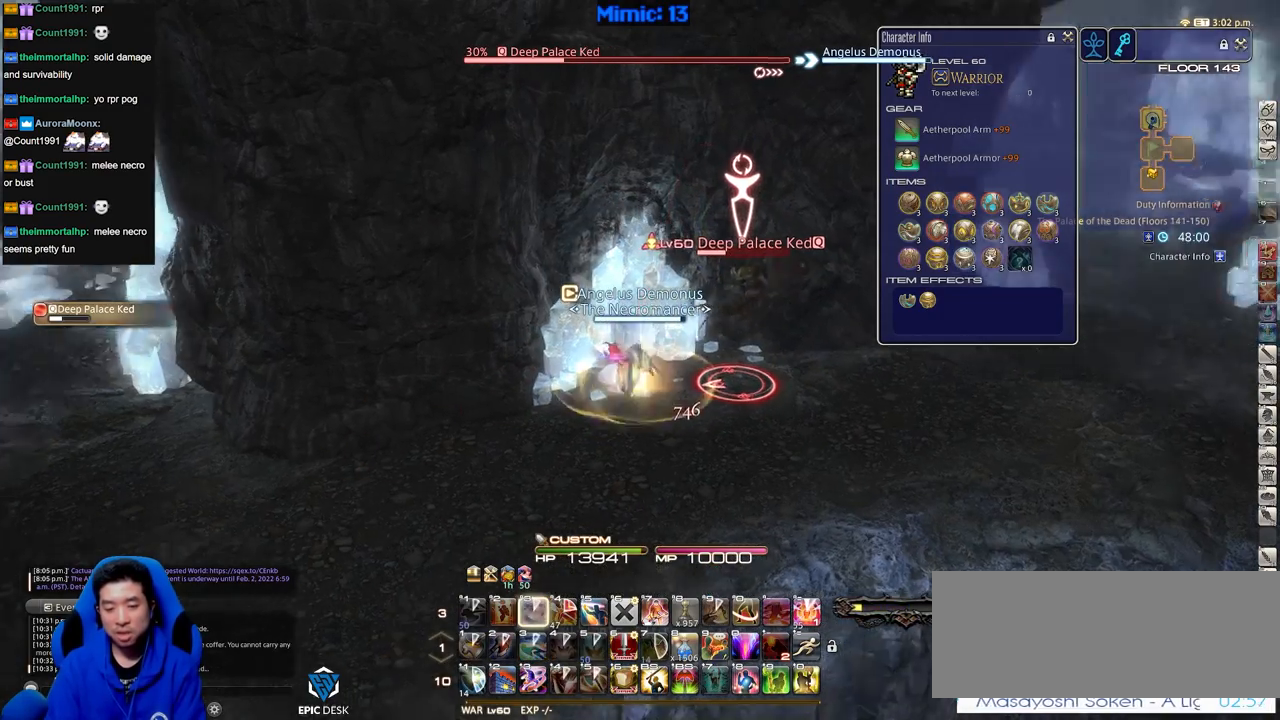
{"keys": [], "events": [[83, "p", "up"]]}
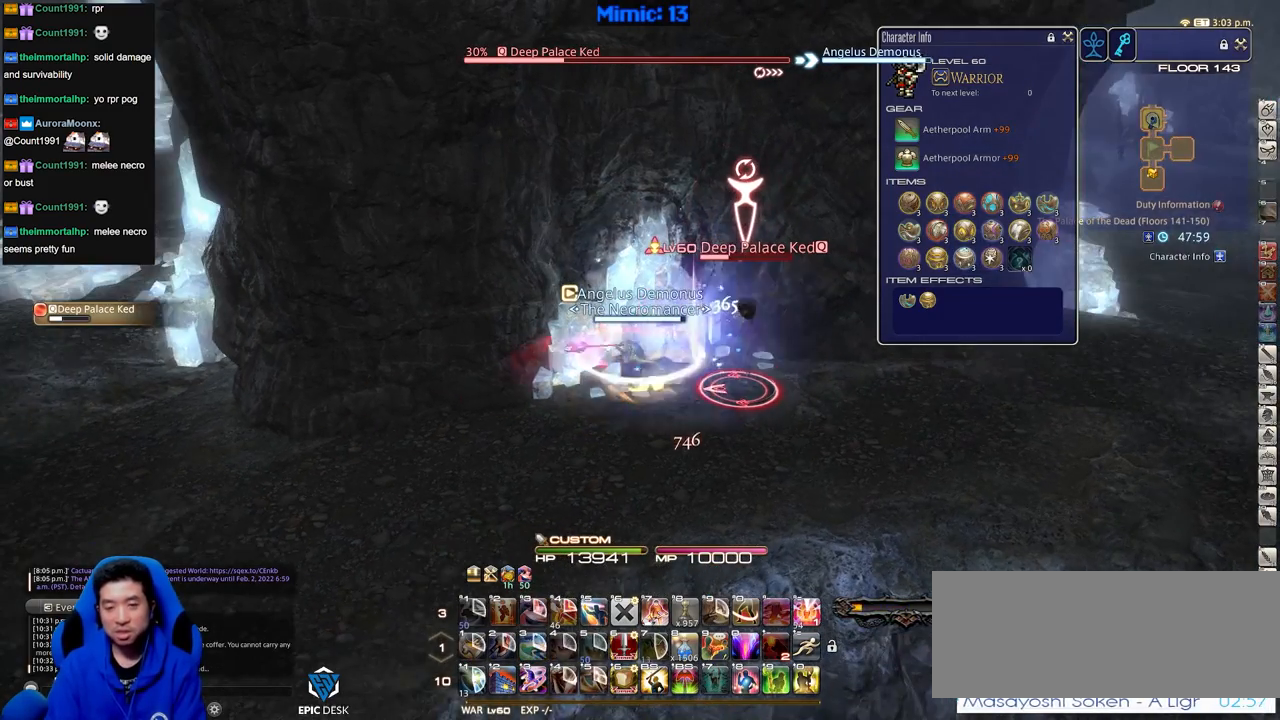
{"keys": [], "events": [[234, "p", "down"], [384, "p", "up"], [384, "return", "down"], [467, "return", "up"]]}
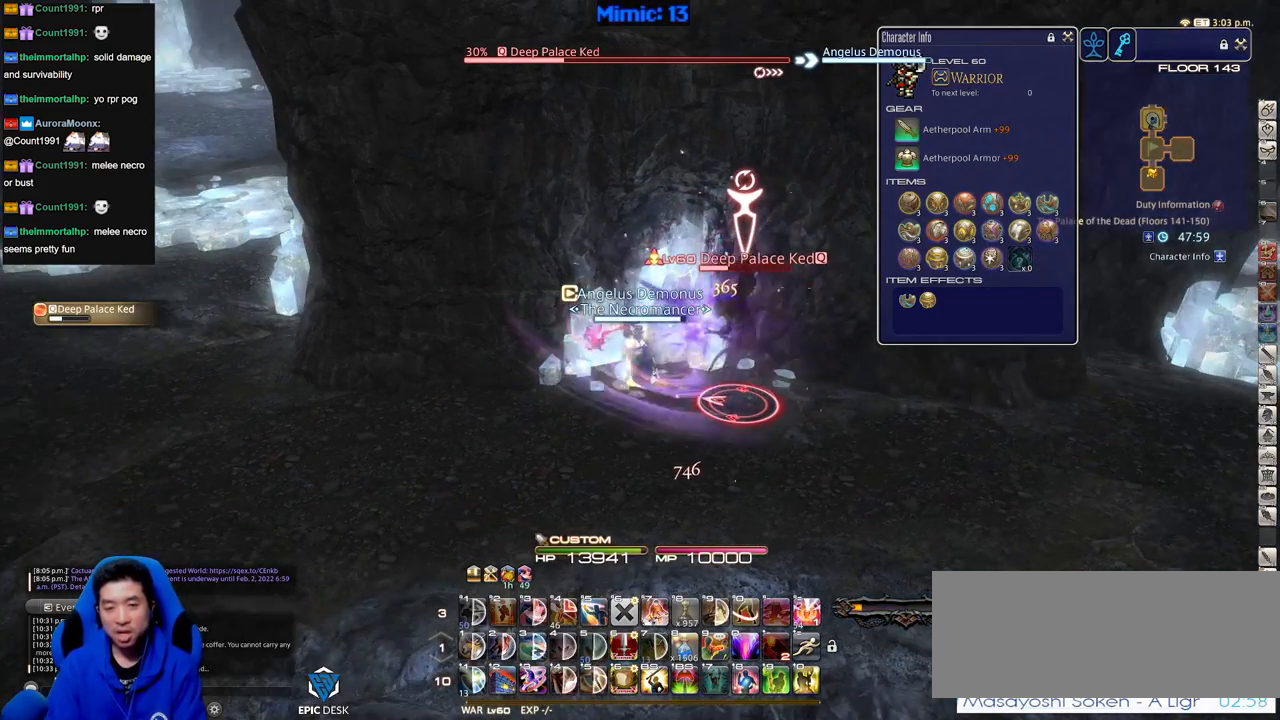
{"keys": [], "events": []}
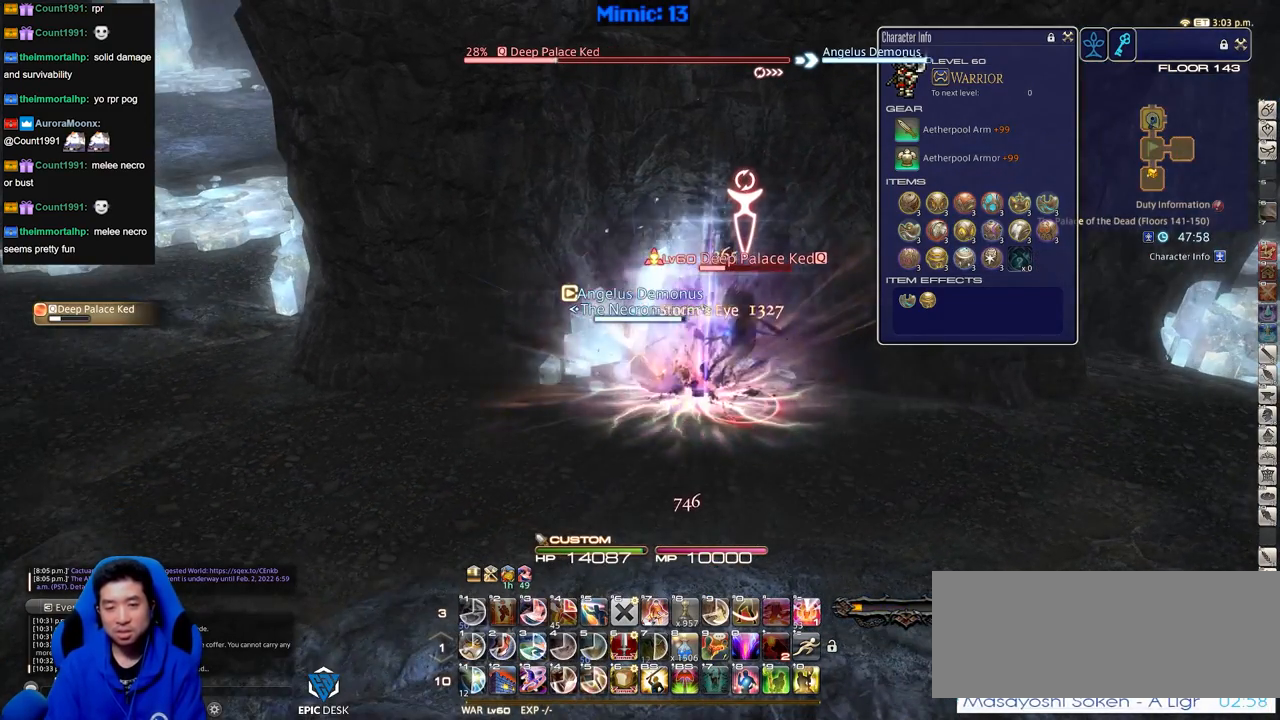
{"keys": ["rbracket"], "events": [[501, "rbracket", "down"]]}
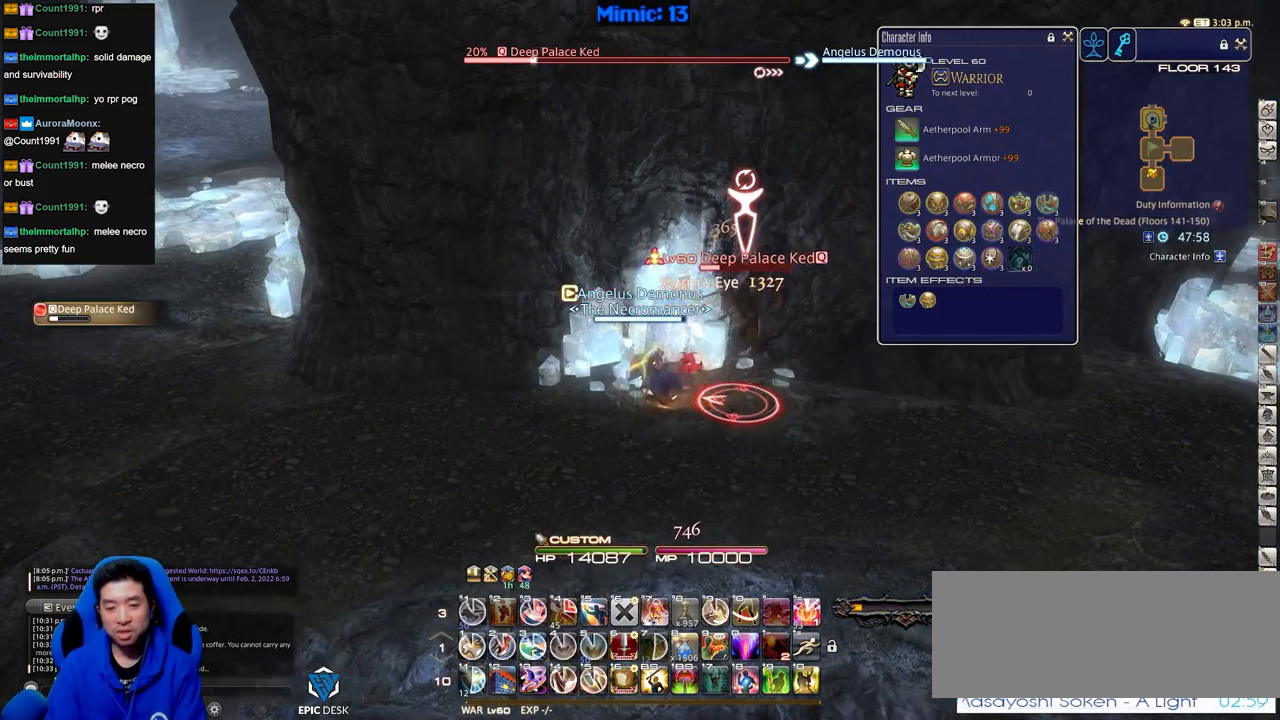
{"keys": ["1"], "events": [[100, "rbracket", "up"], [133, "rbracket", "down"], [283, "rbracket", "up"], [433, "1", "down"]]}
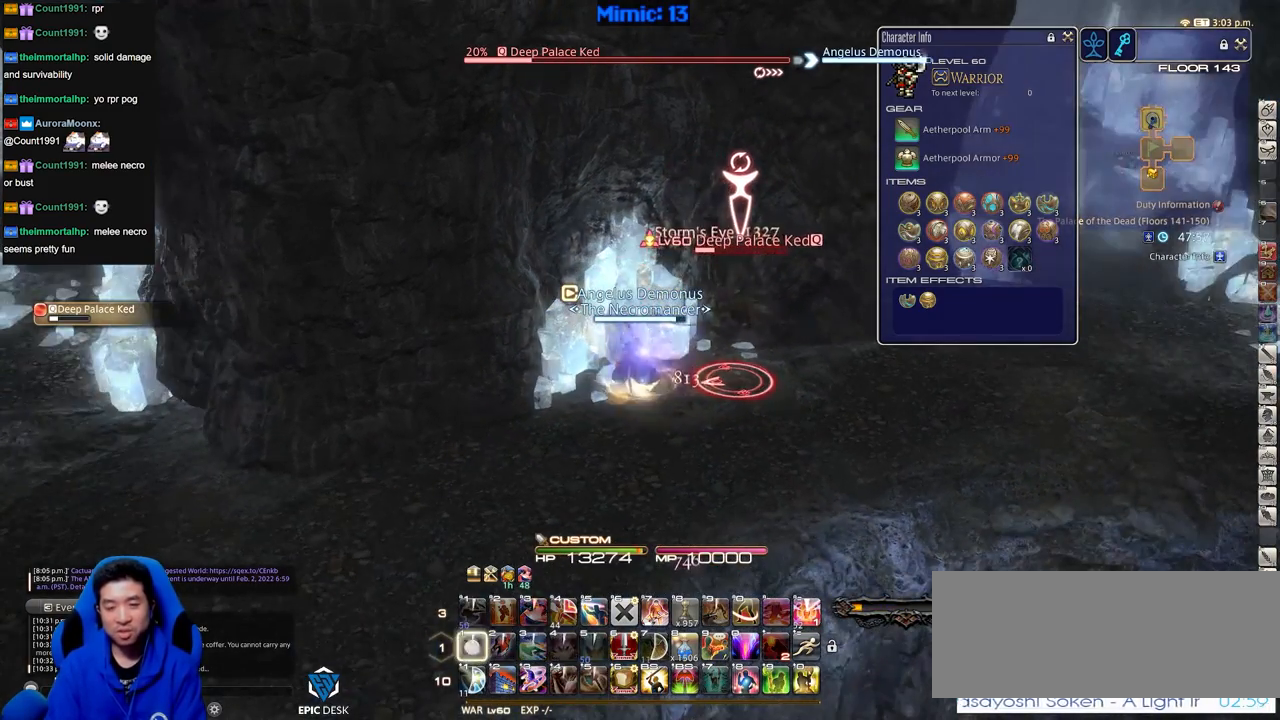
{"keys": [], "events": [[167, "1", "up"]]}
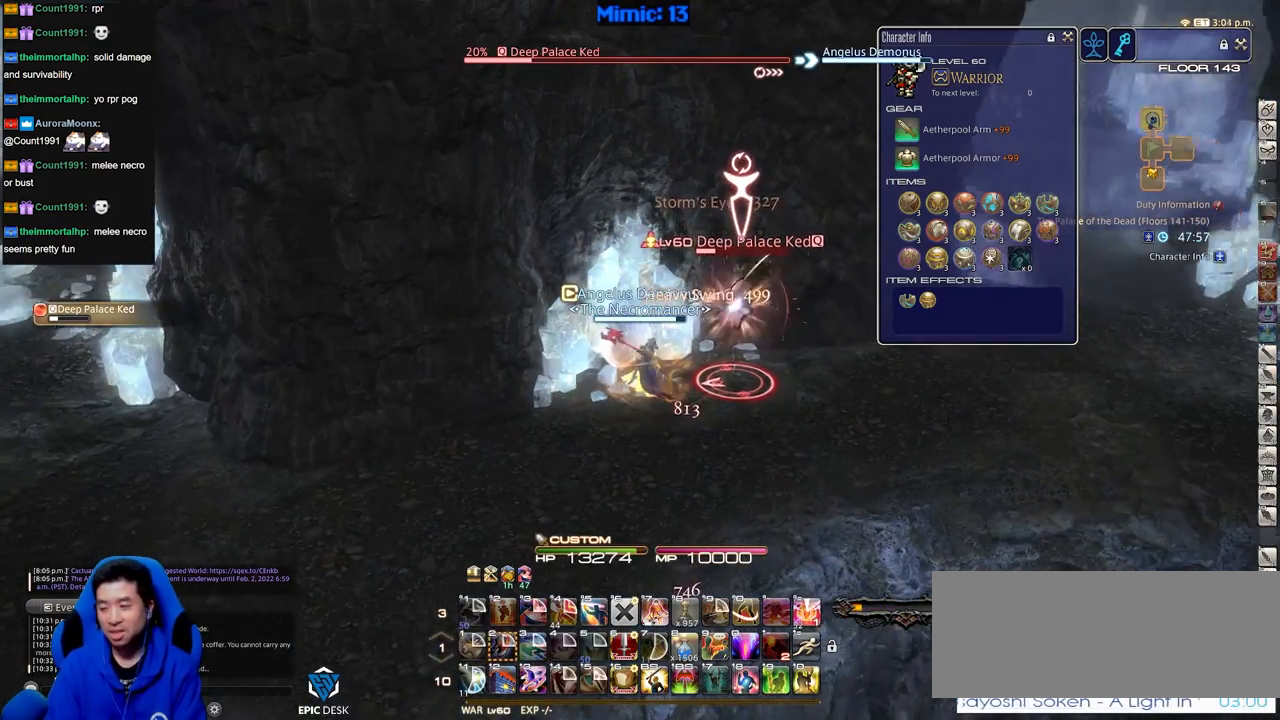
{"keys": ["d", "w"], "events": [[33, "p", "down"], [166, "p", "up"], [216, "d", "down"], [266, "p", "down"], [367, "p", "up"], [367, "w", "down"]]}